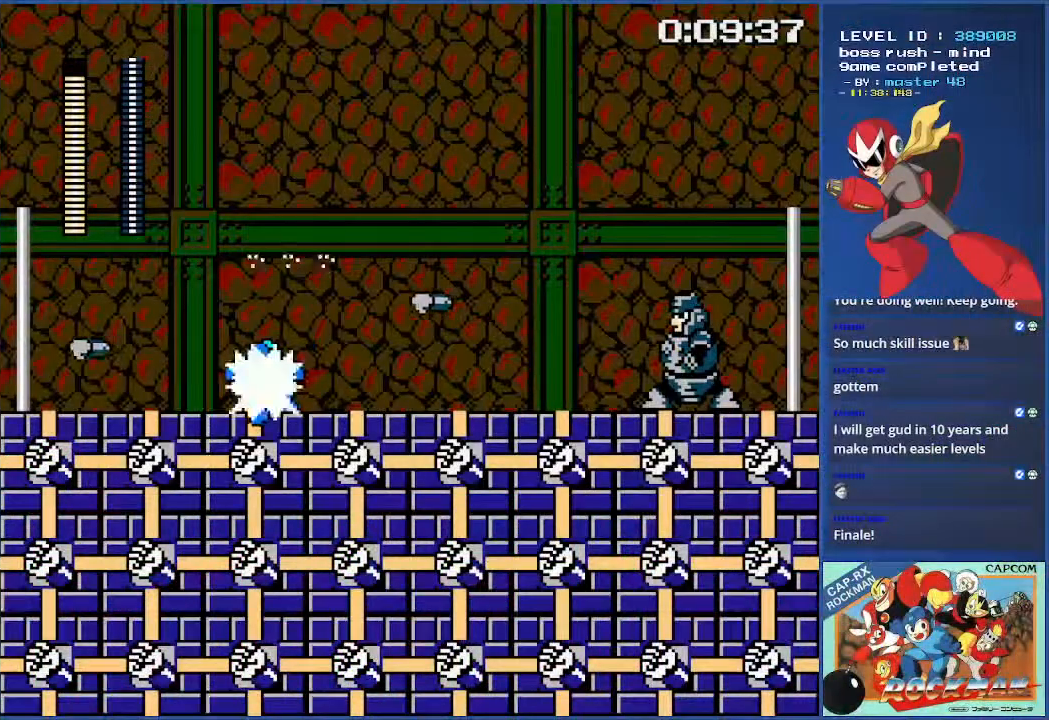
Gameplay with a controller (PlayStation layout); each line is a JSON object with the inputs held at the frame after it. "events" lists button and stick changes between this image and that frame as [ms after this image, input, new state], when the widget could be followed in between. Not read: CIRCLE DPAD_RIGHT L2 L3 R2 R3.
{"buttons": [], "events": []}
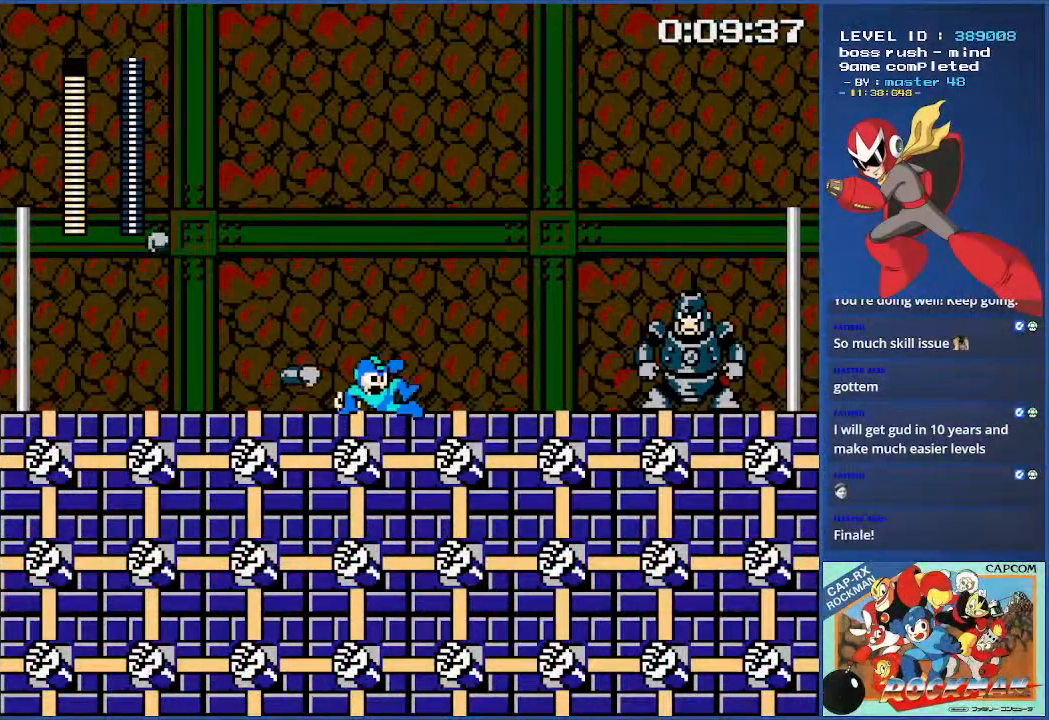
{"buttons": ["DPAD_LEFT"], "events": [[83, "DPAD_LEFT", "down"], [116, "CROSS", "down"], [250, "CROSS", "up"]]}
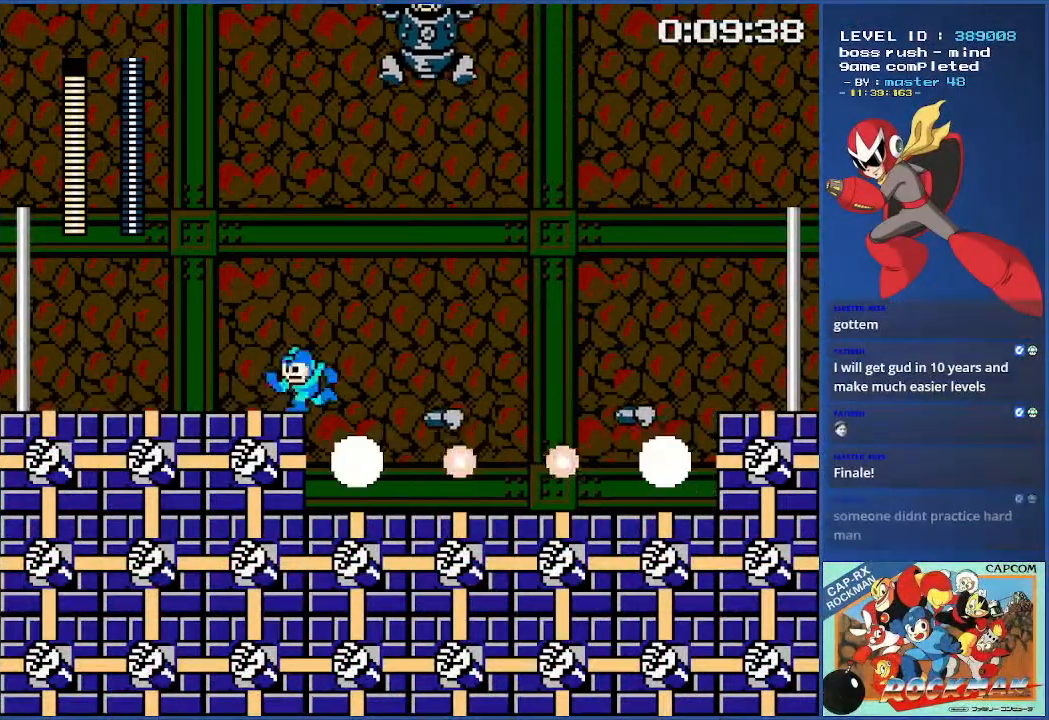
{"buttons": [], "events": [[284, "DPAD_LEFT", "up"]]}
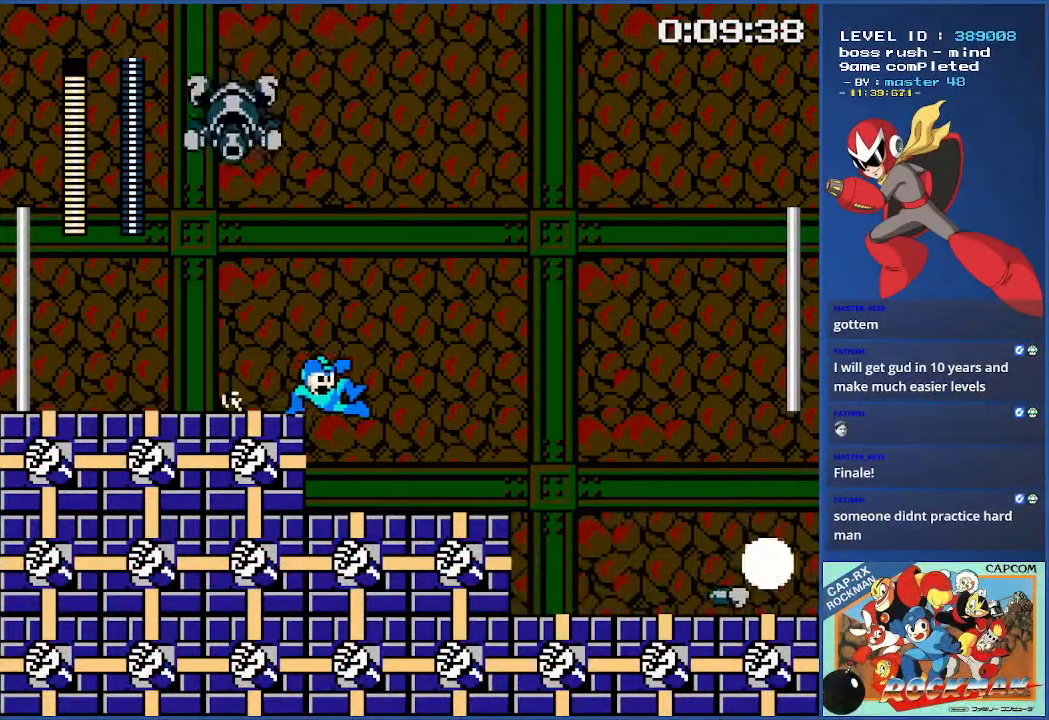
{"buttons": [], "events": []}
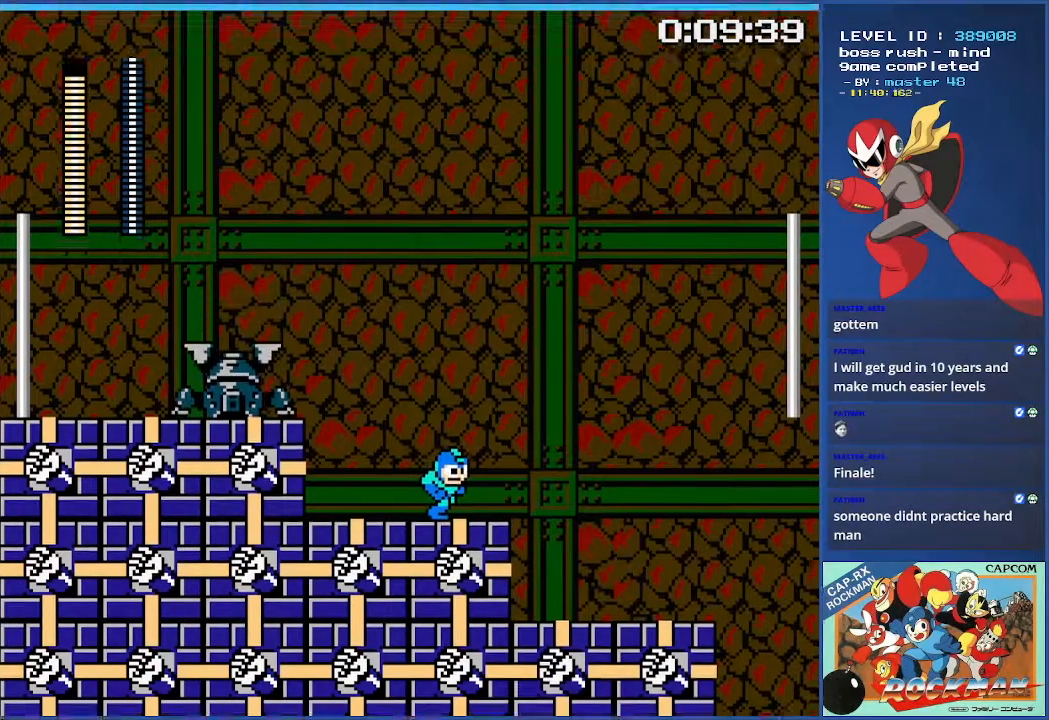
{"buttons": [], "events": []}
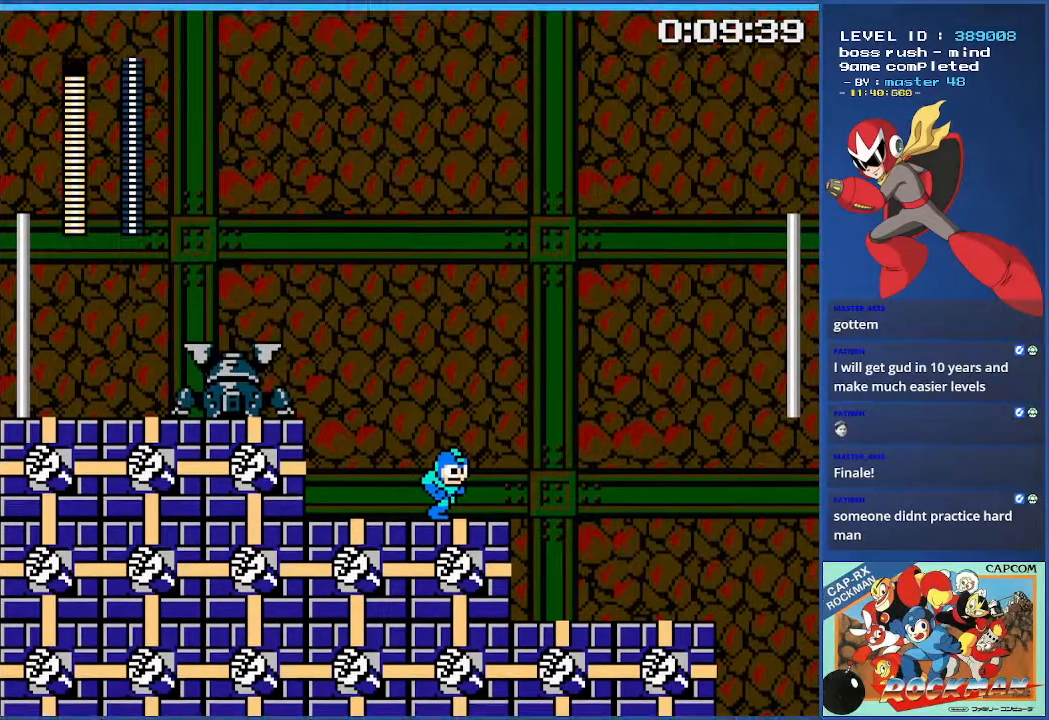
{"buttons": [], "events": []}
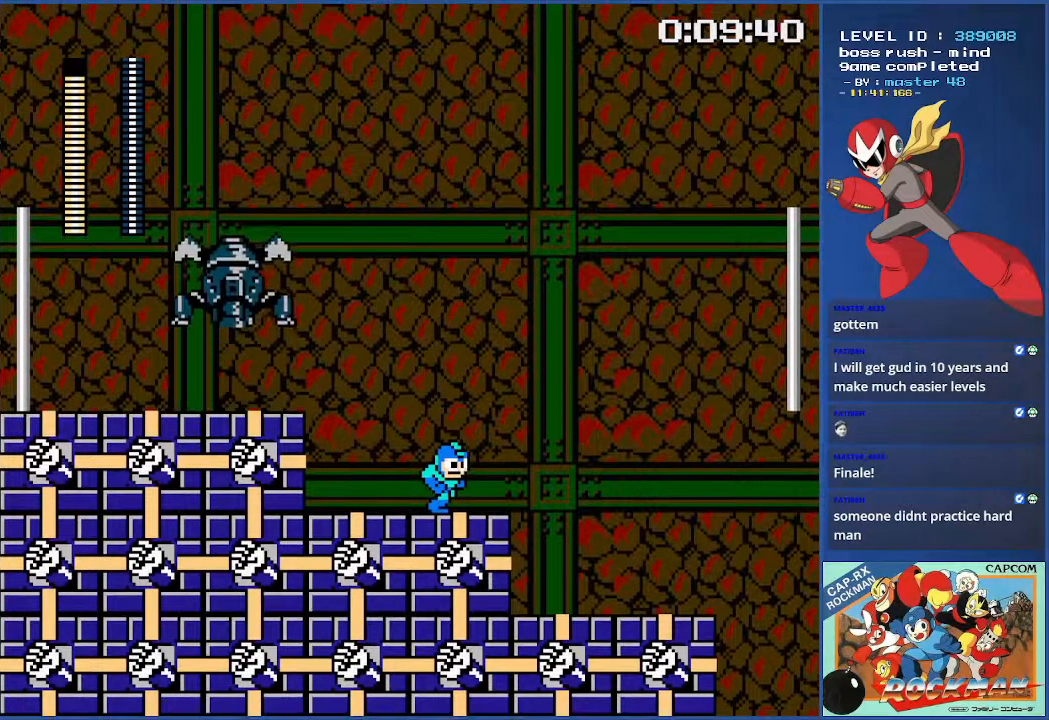
{"buttons": [], "events": []}
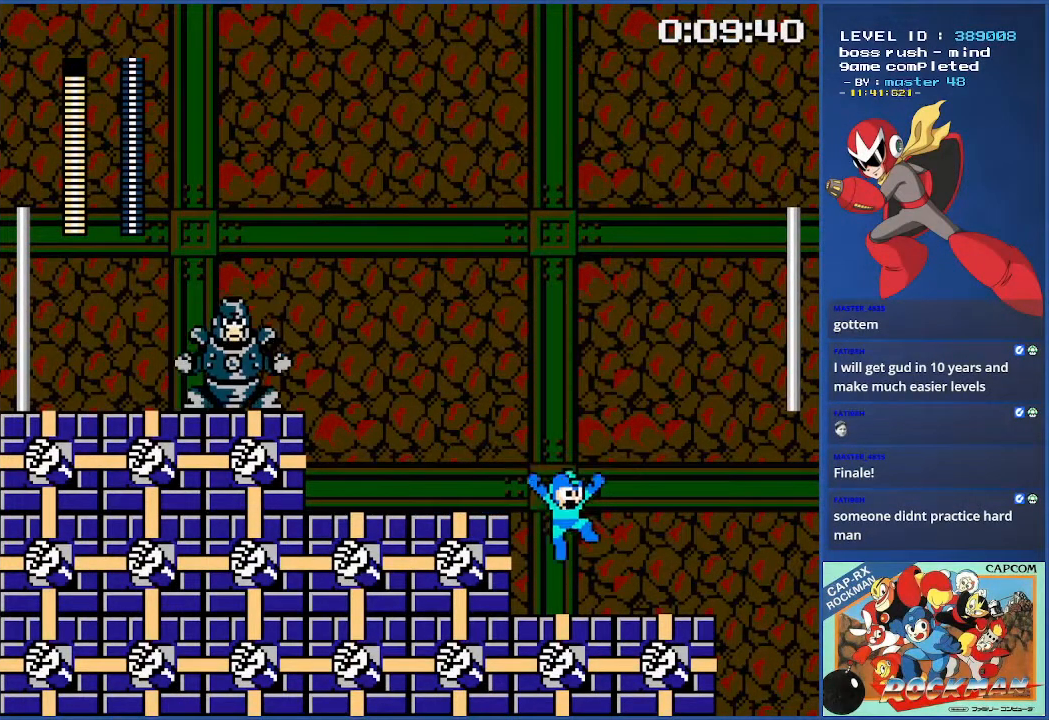
{"buttons": [], "events": []}
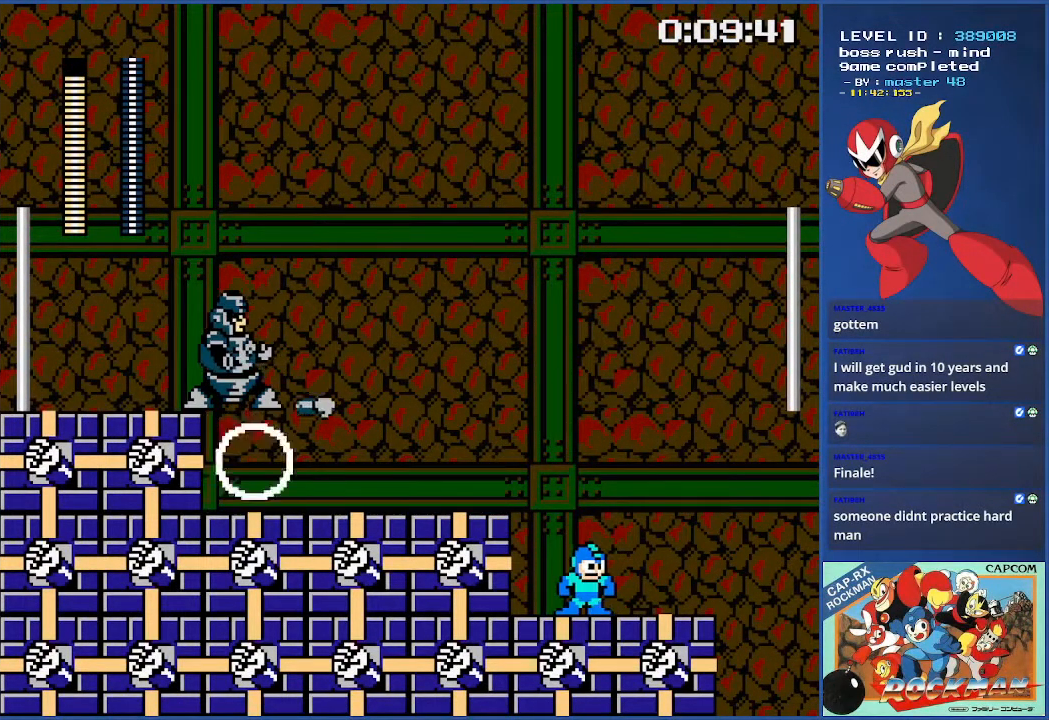
{"buttons": ["CROSS", "DPAD_LEFT"]}
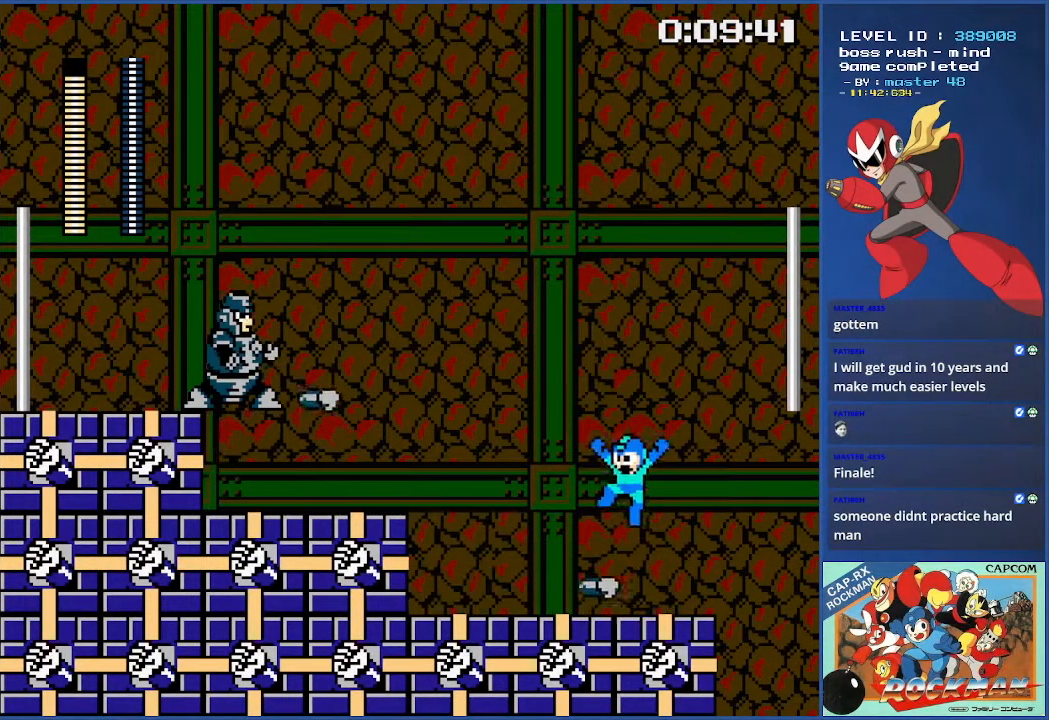
{"buttons": ["CROSS", "DPAD_LEFT"], "events": []}
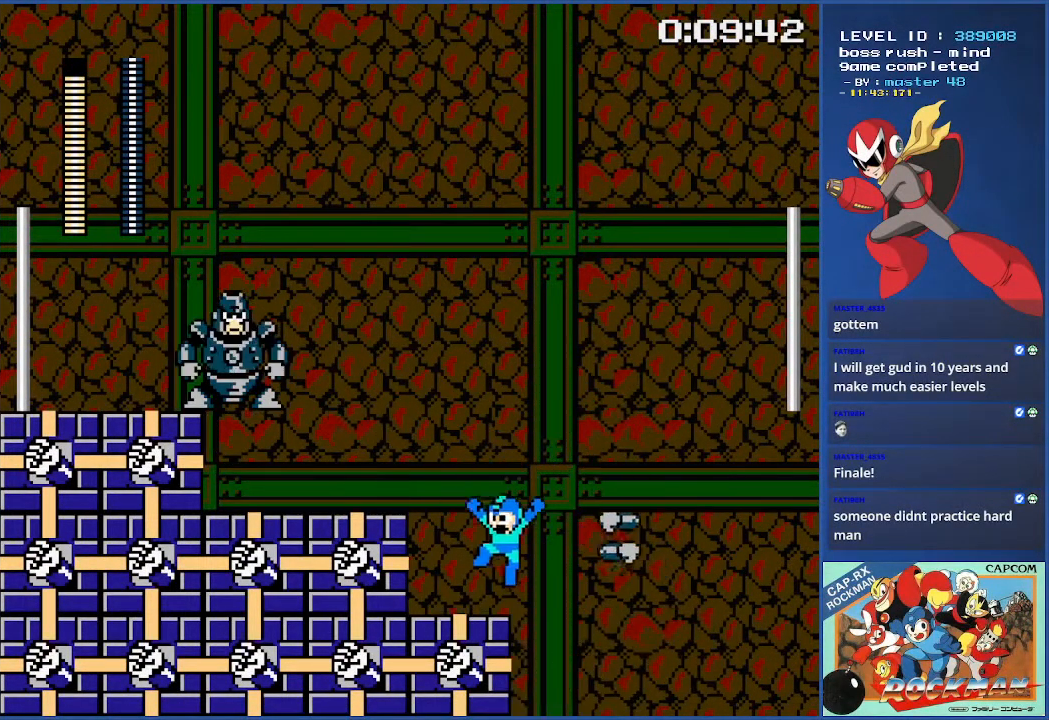
{"buttons": ["CROSS", "DPAD_LEFT"], "events": [[67, "CROSS", "up"], [300, "CROSS", "down"]]}
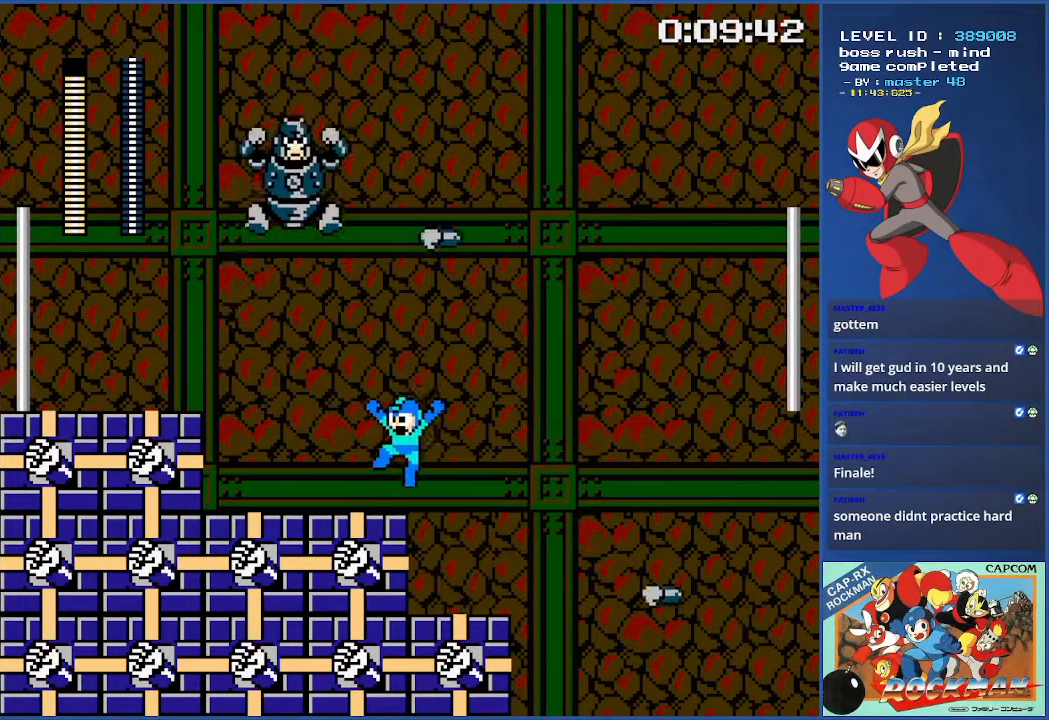
{"buttons": ["DPAD_LEFT"], "events": [[50, "CROSS", "up"]]}
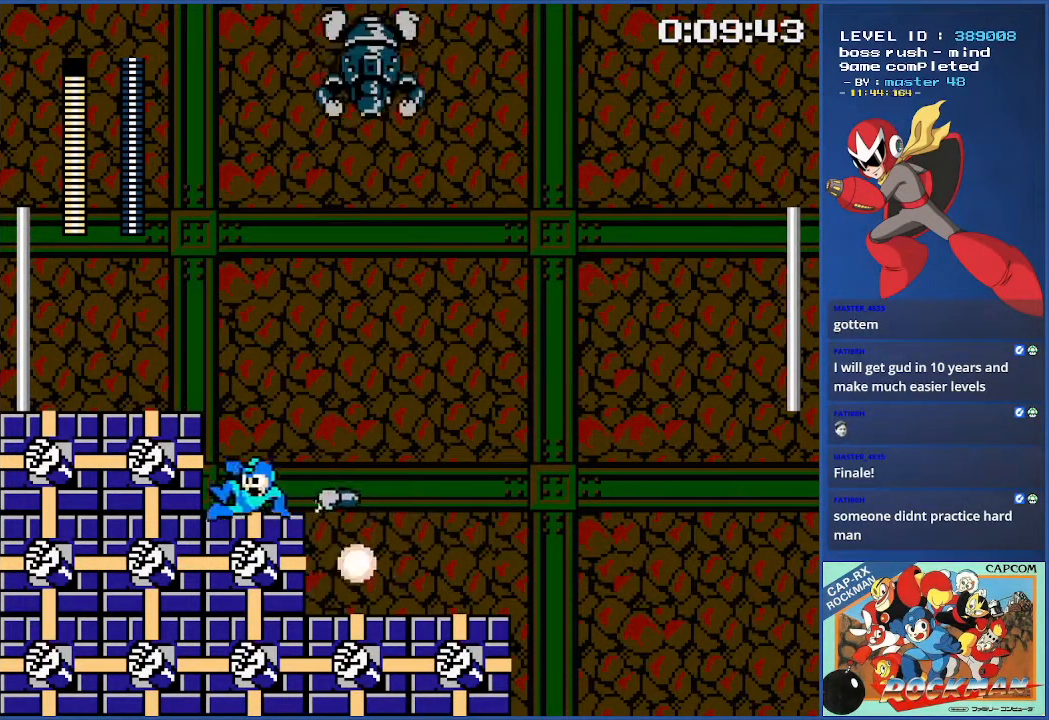
{"buttons": ["DPAD_LEFT"], "events": [[50, "CROSS", "down"], [451, "CROSS", "up"]]}
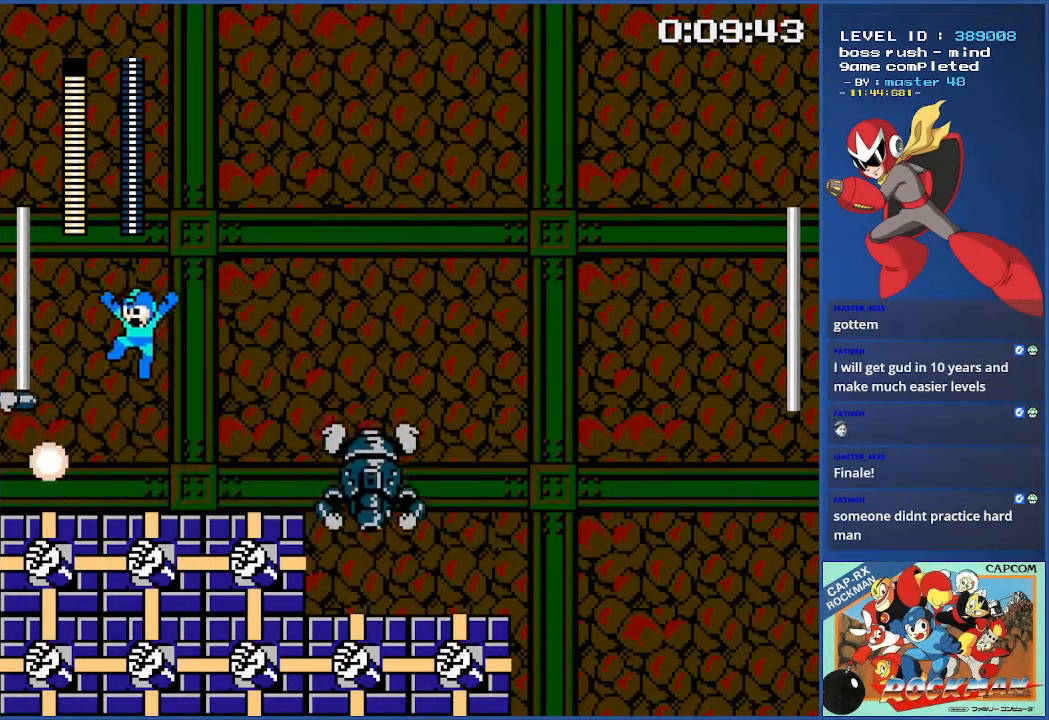
{"buttons": [], "events": [[233, "DPAD_LEFT", "up"]]}
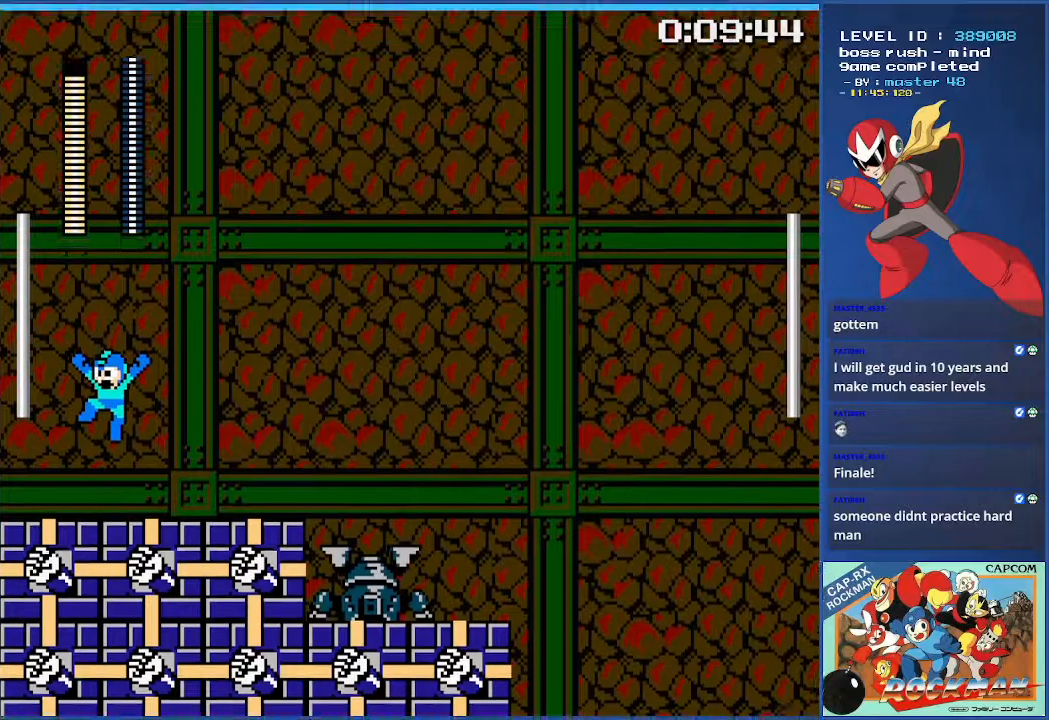
{"buttons": [], "events": []}
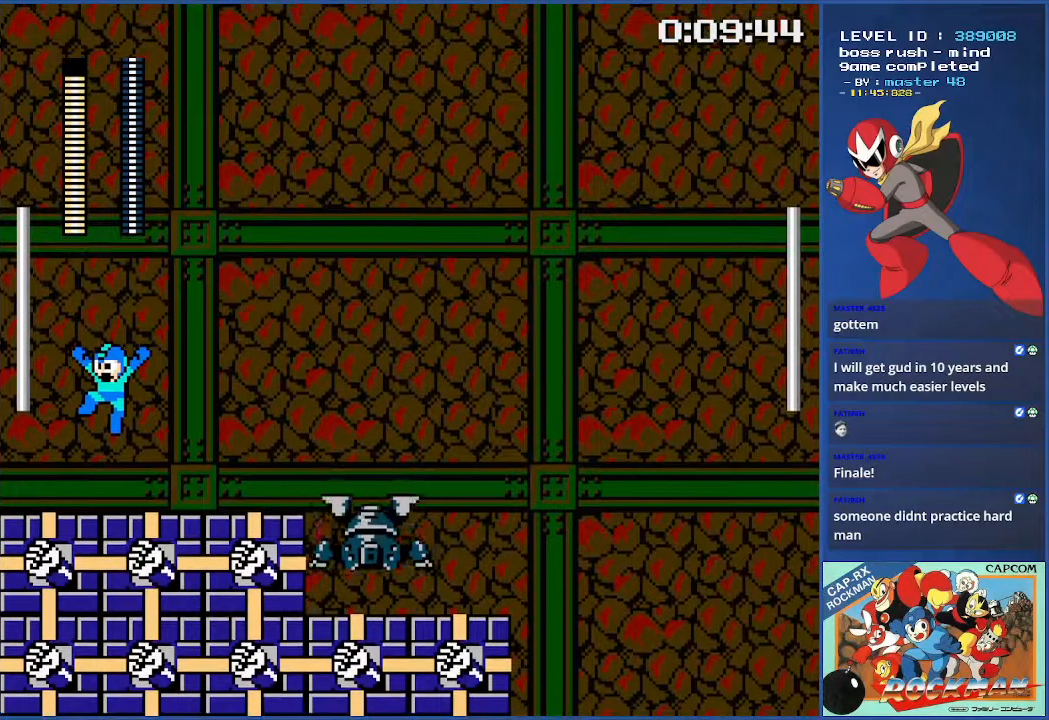
{"buttons": [], "events": []}
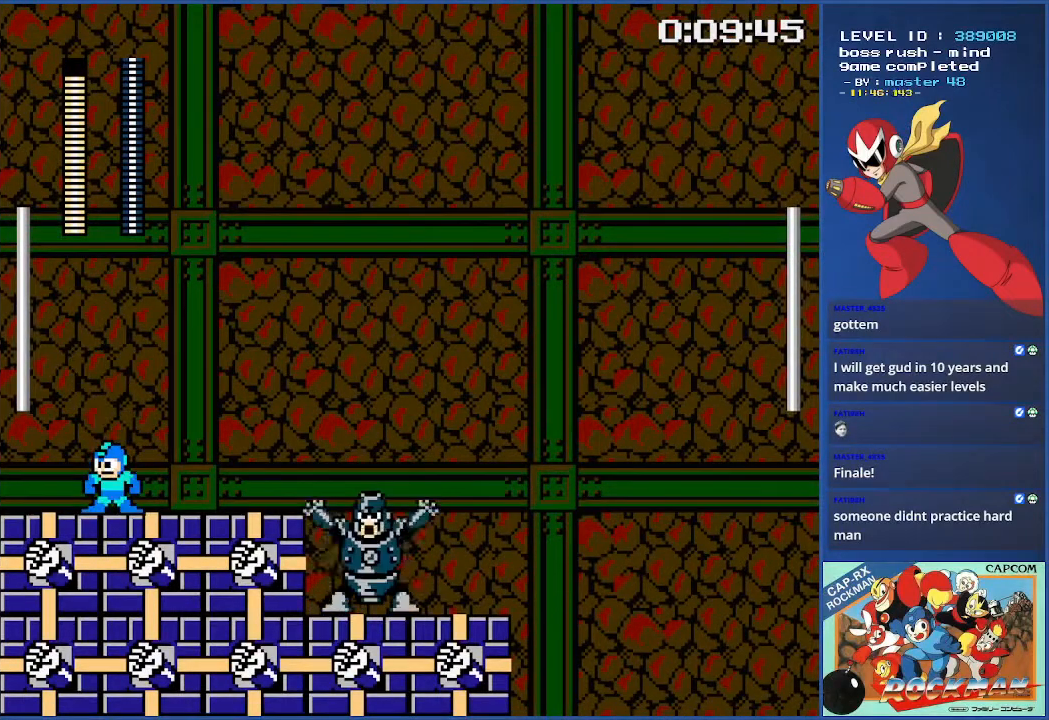
{"buttons": [], "events": [[284, "DPAD_LEFT", "down"], [417, "DPAD_LEFT", "up"]]}
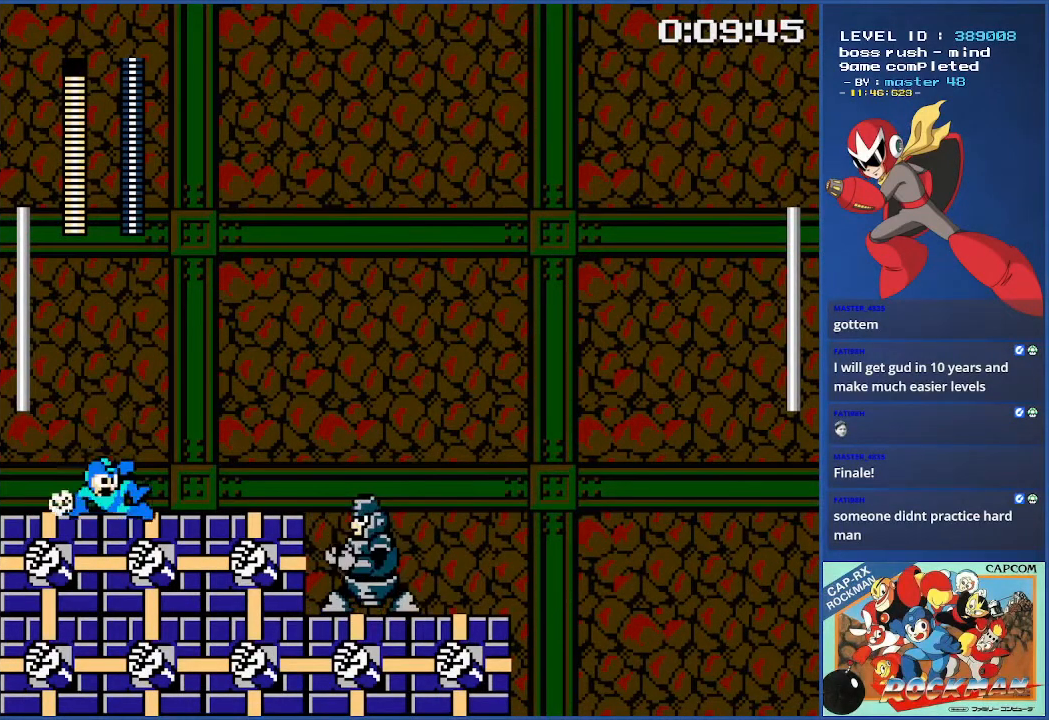
{"buttons": ["CROSS"], "events": [[50, "CROSS", "down"]]}
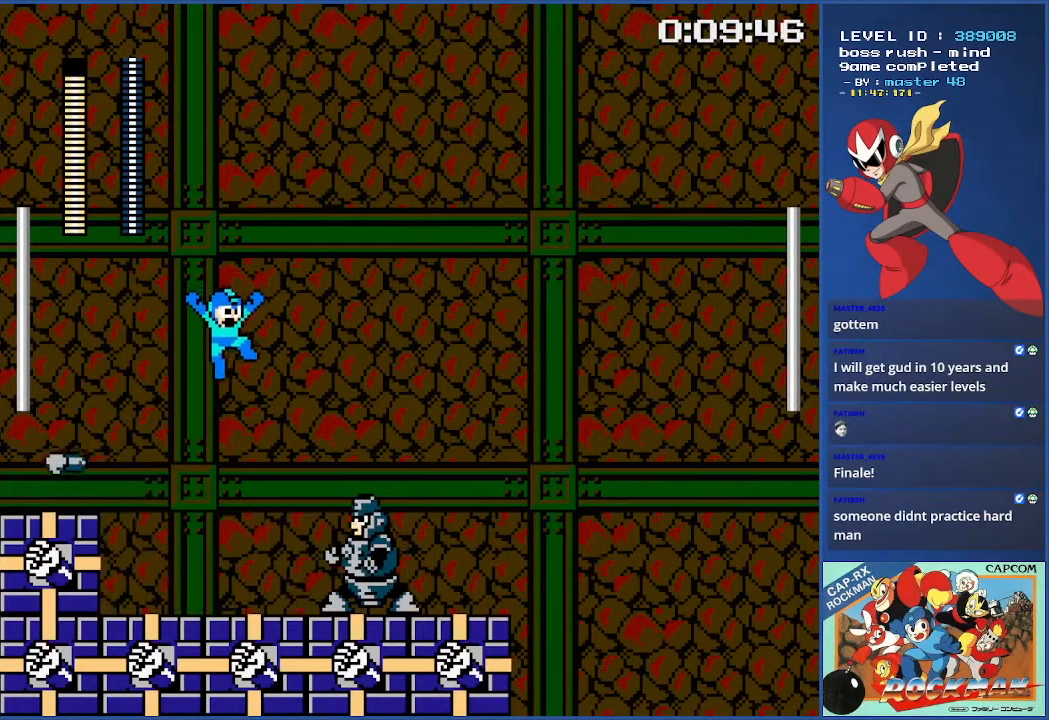
{"buttons": [], "events": [[51, "DPAD_LEFT", "down"], [267, "CROSS", "up"], [351, "DPAD_LEFT", "up"]]}
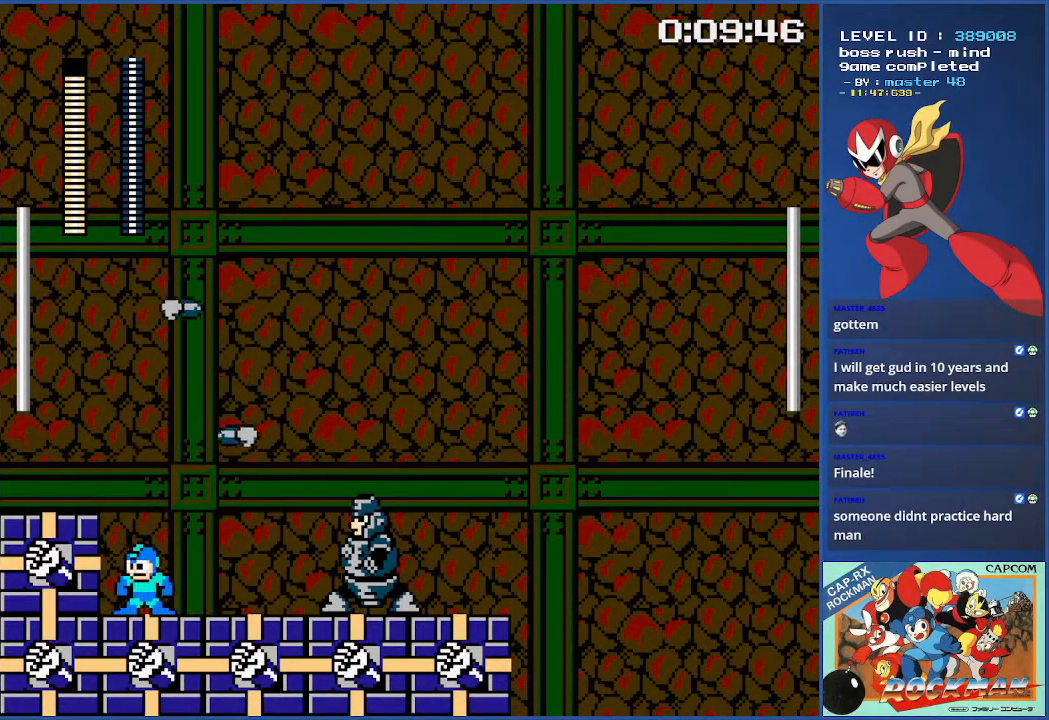
{"buttons": [], "events": [[117, "DPAD_LEFT", "down"], [300, "DPAD_LEFT", "up"]]}
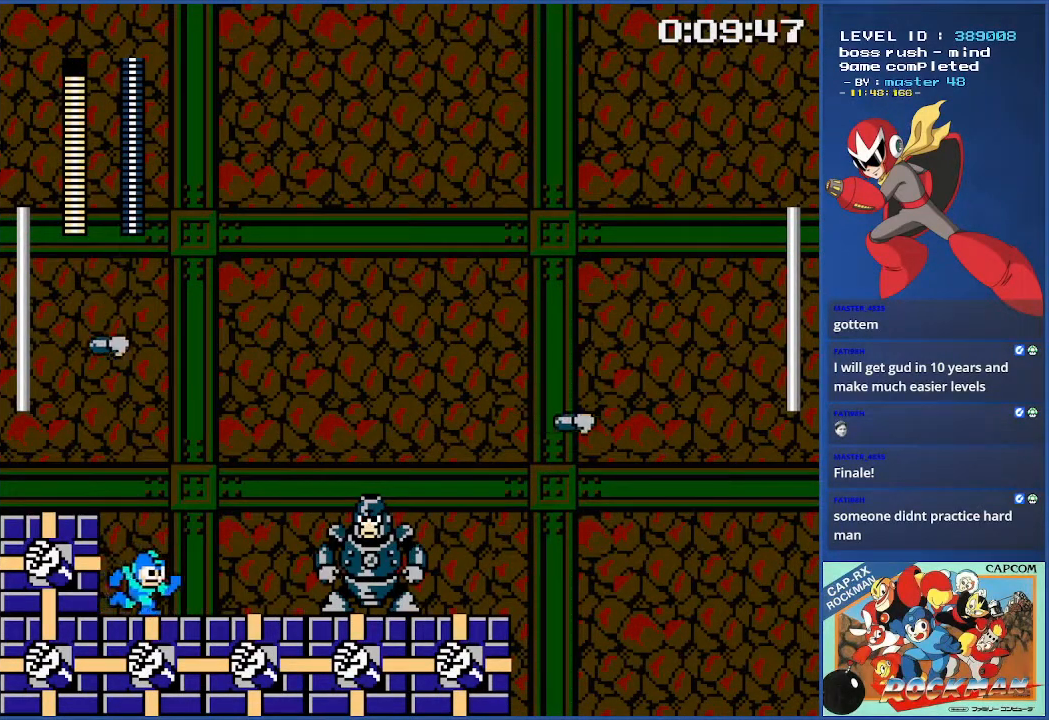
{"buttons": ["CROSS"], "events": [[201, "CROSS", "down"]]}
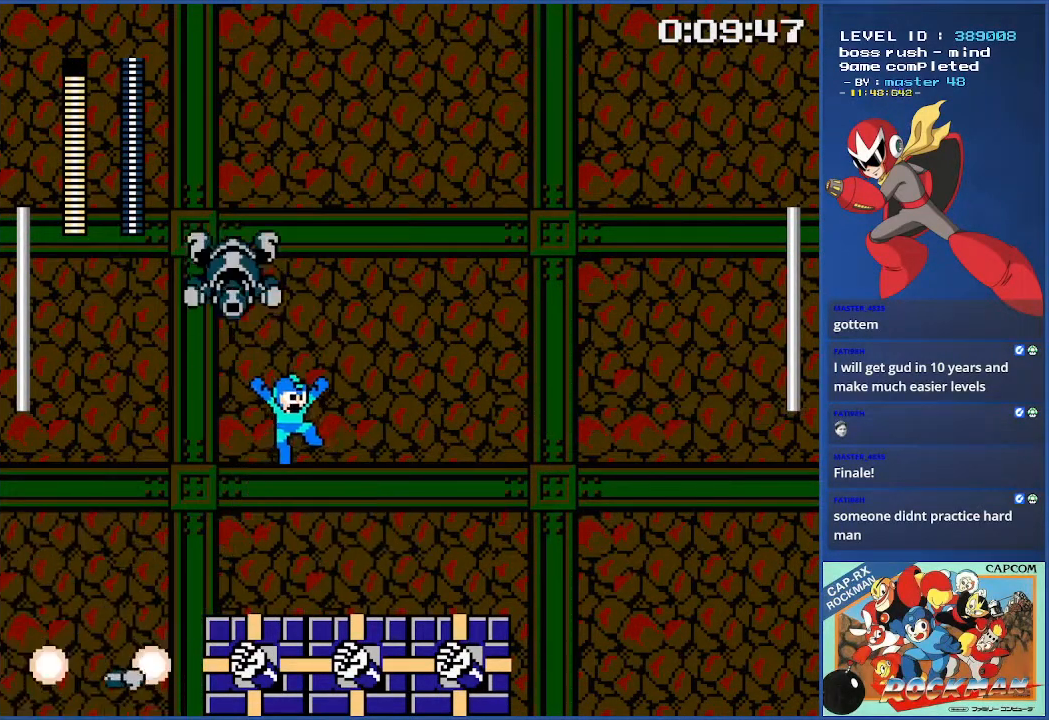
{"buttons": [], "events": [[100, "CROSS", "up"]]}